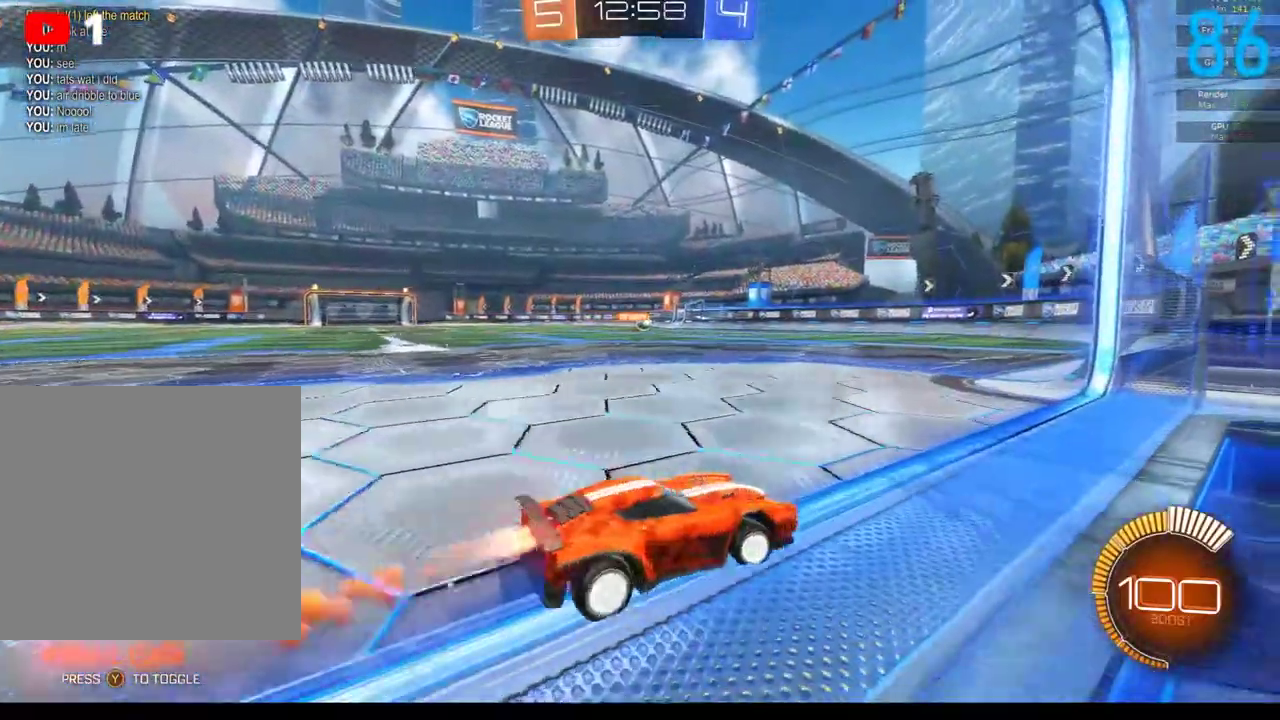
Gameplay with a controller (Xbox layout); each line is a JSON object with the inputs held at the frame after it. "events" lists button and stick changes between this image and that frame as [ms after this image, input, new state], when the widget could be followed in between. Not read: L1 R1.
{"buttons": ["B", "R2"], "left_stick": "left", "right_stick": "center", "events": [[17, "left_stick", "down-right"], [67, "left_stick", "center"], [200, "left_stick", "left"]]}
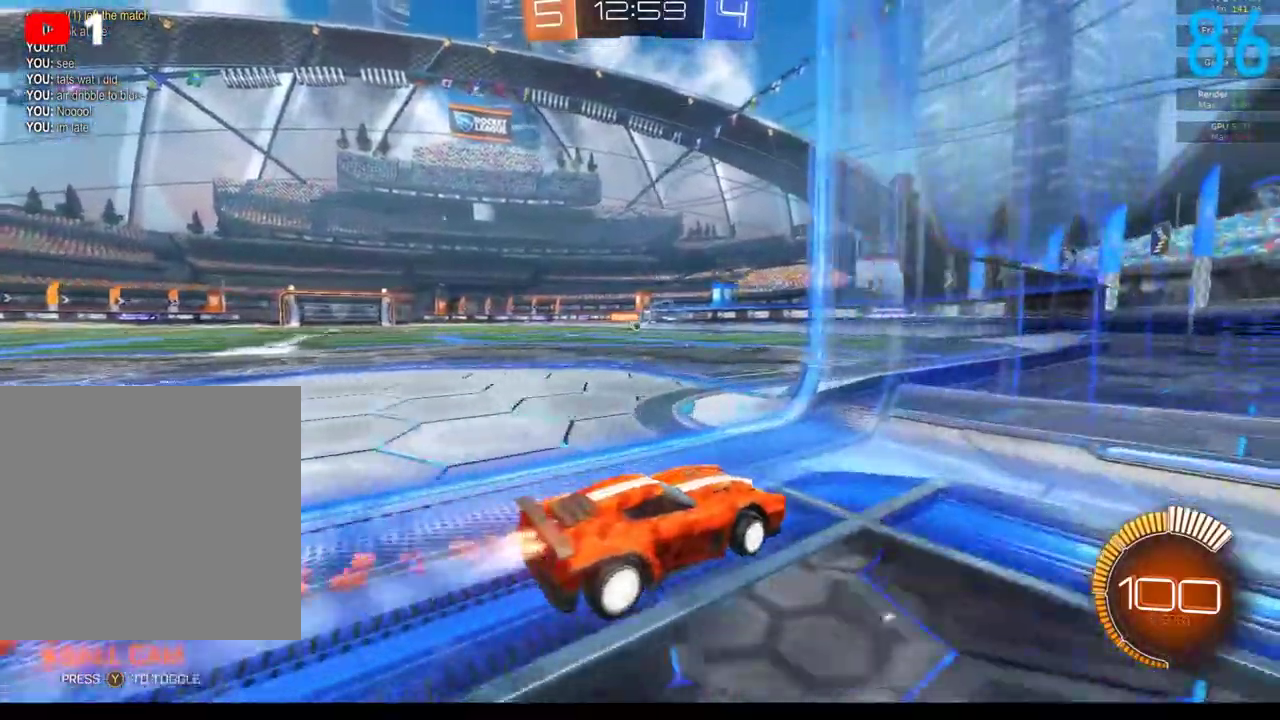
{"buttons": ["B"], "left_stick": "down-left", "right_stick": "center", "events": [[483, "R2", "up"], [500, "left_stick", "down-left"]]}
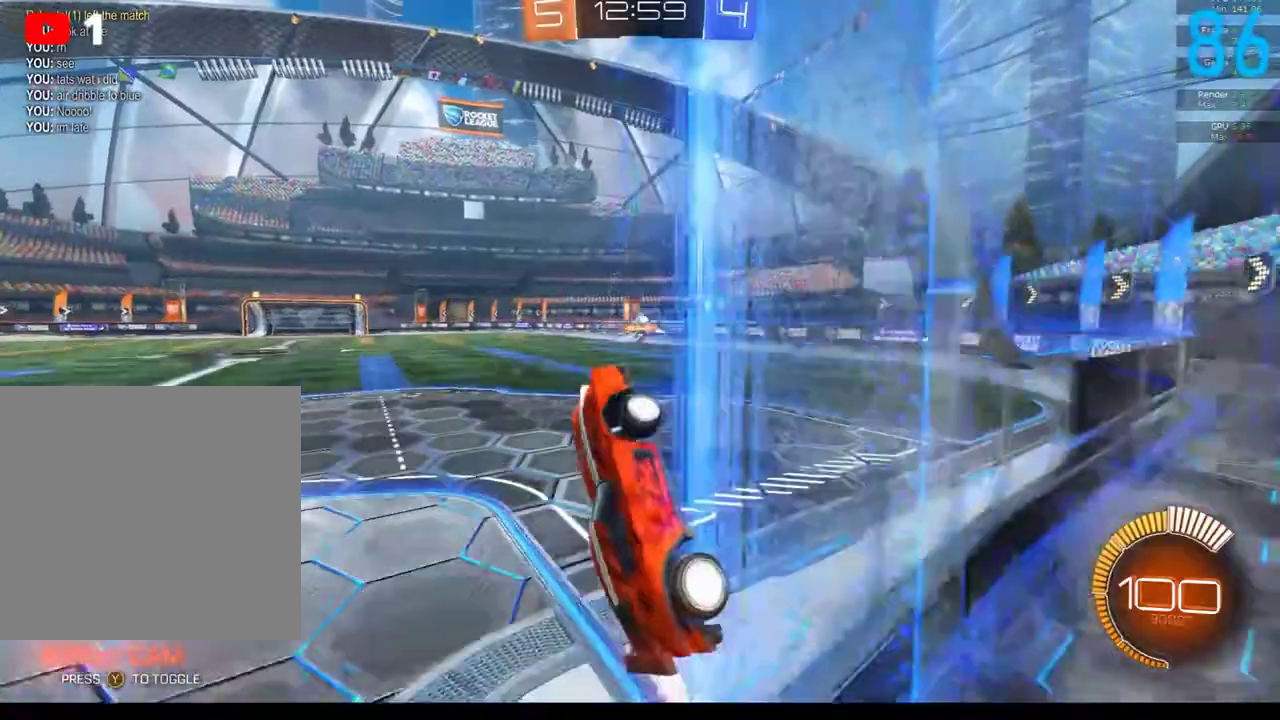
{"buttons": ["B", "R2"], "left_stick": "up", "right_stick": "center", "events": [[150, "left_stick", "center"], [367, "left_stick", "up"], [400, "R2", "down"]]}
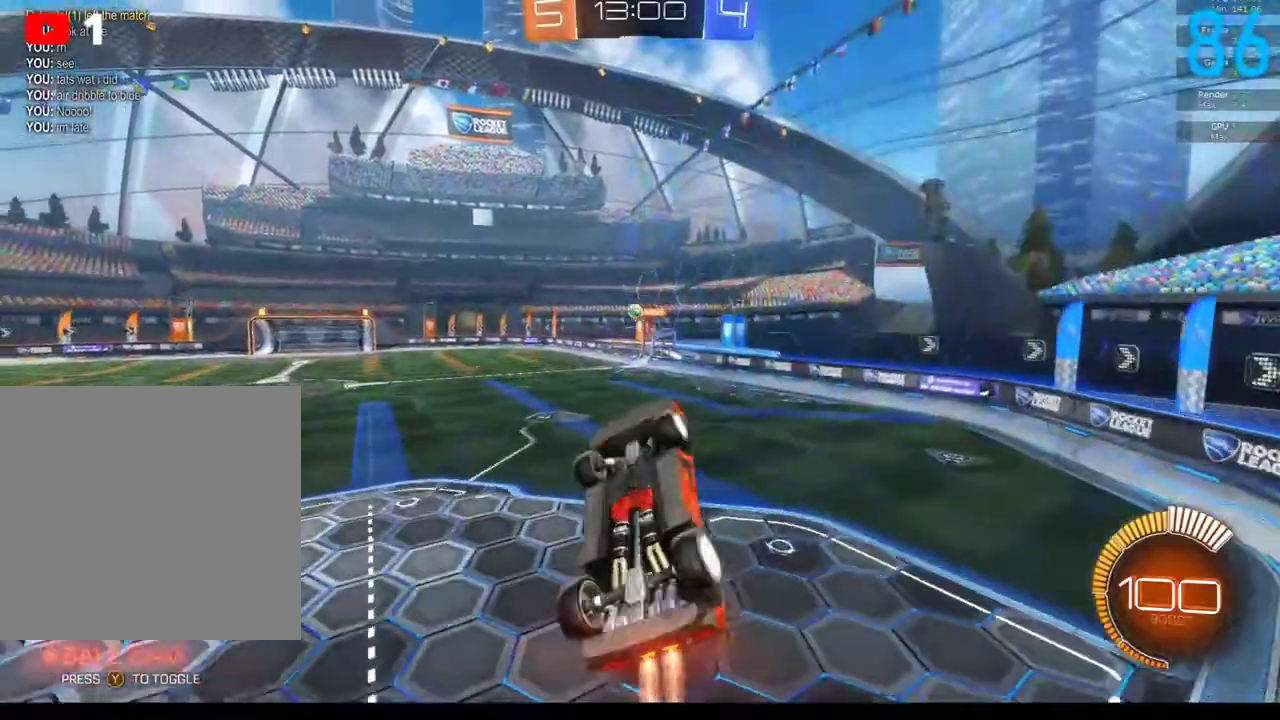
{"buttons": ["B", "R2"], "left_stick": "center", "right_stick": "center", "events": [[33, "left_stick", "up-left"], [200, "left_stick", "left"], [417, "left_stick", "down-left"], [483, "left_stick", "center"]]}
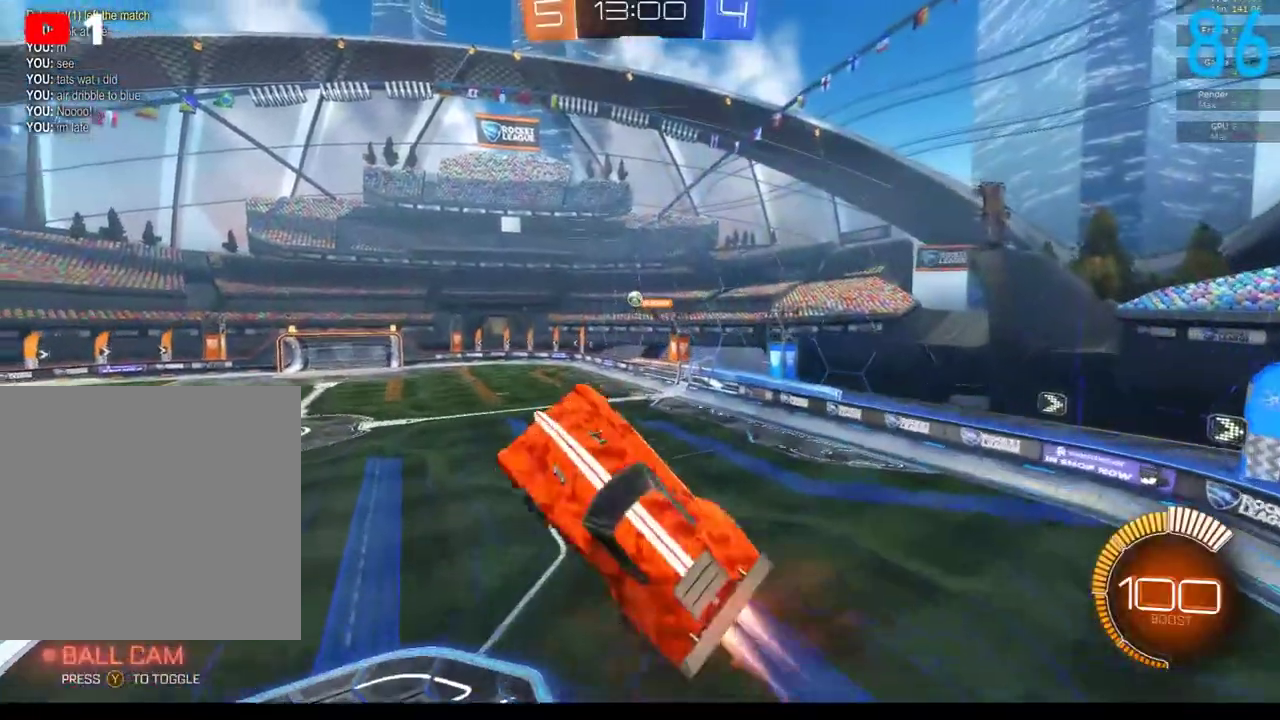
{"buttons": ["B", "R2"], "left_stick": "center", "right_stick": "center", "events": [[33, "left_stick", "up"], [150, "left_stick", "up-left"], [233, "left_stick", "down"], [283, "left_stick", "down-right"], [333, "left_stick", "right"], [417, "left_stick", "center"]]}
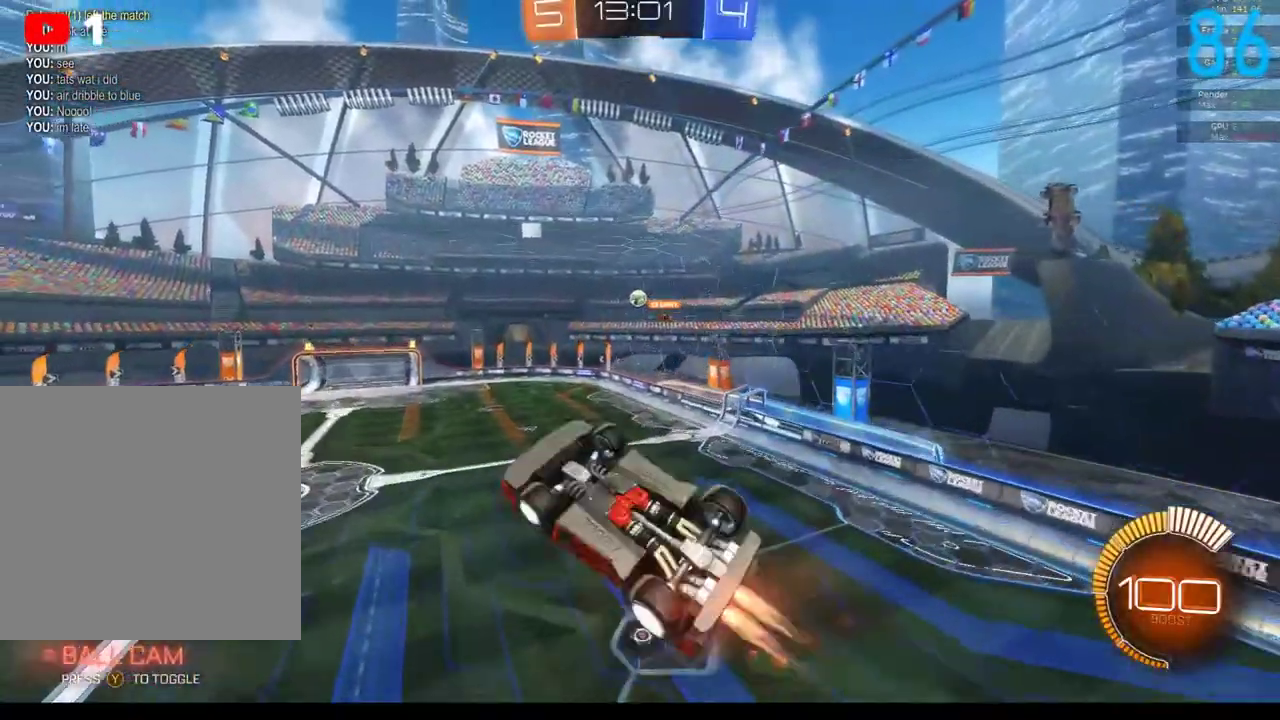
{"buttons": ["B", "R2"], "left_stick": "down-right", "right_stick": "center", "events": [[67, "left_stick", "up-right"], [117, "left_stick", "right"], [367, "left_stick", "down-right"]]}
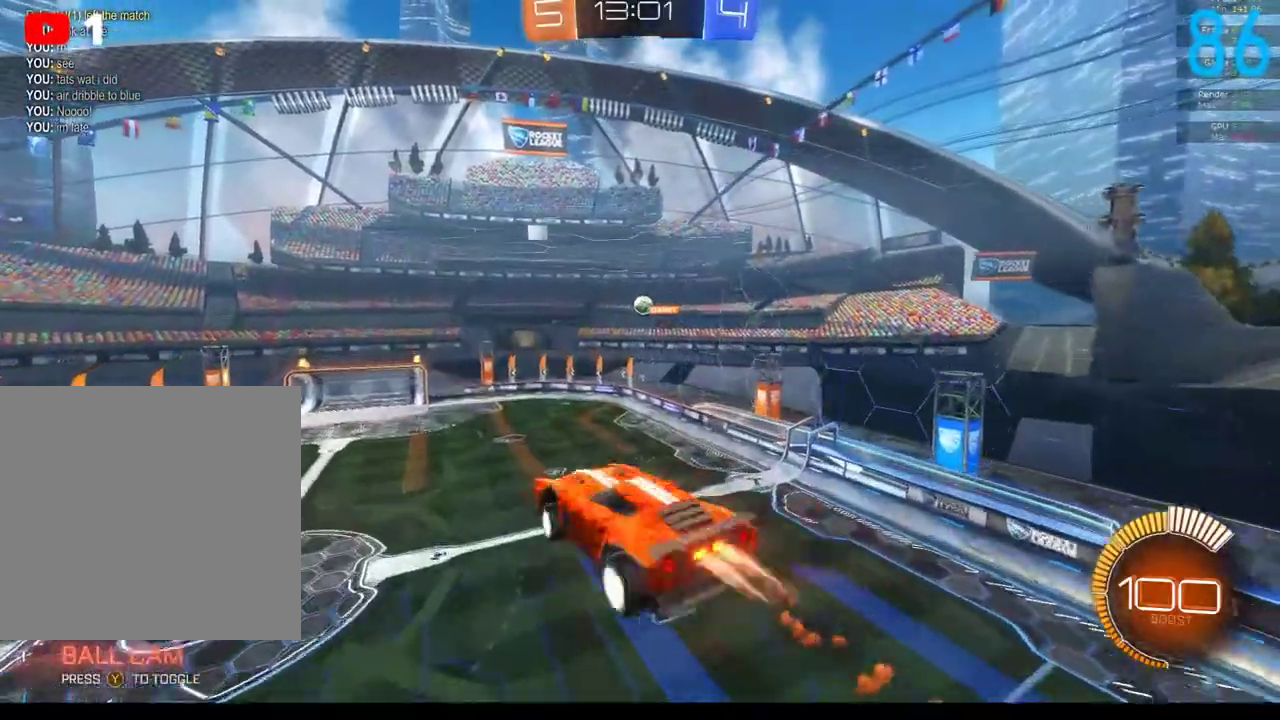
{"buttons": ["B", "R2"], "left_stick": "down-right", "right_stick": "center", "events": [[33, "left_stick", "right"], [117, "left_stick", "up"], [233, "left_stick", "left"], [317, "left_stick", "down-left"], [367, "left_stick", "down"], [417, "left_stick", "down-right"]]}
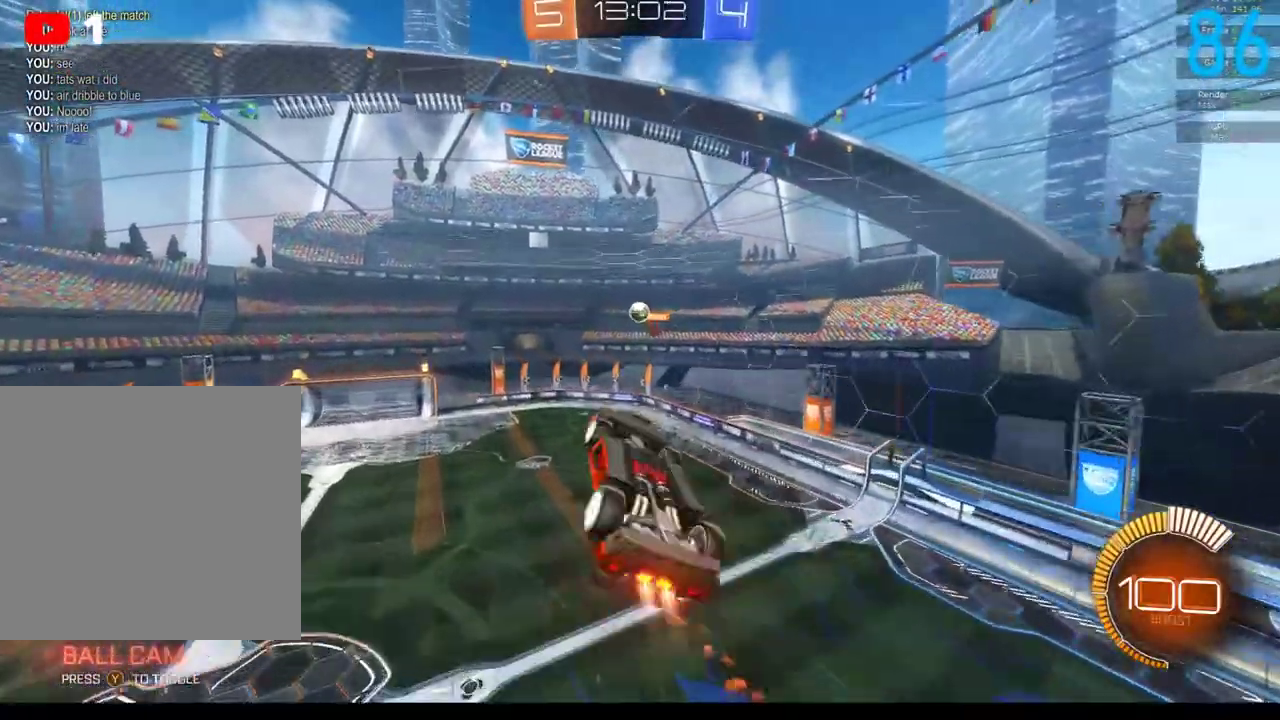
{"buttons": ["B", "R2"], "left_stick": "down-left", "right_stick": "center", "events": [[17, "left_stick", "center"], [200, "left_stick", "up-left"], [333, "left_stick", "left"], [500, "left_stick", "down-left"]]}
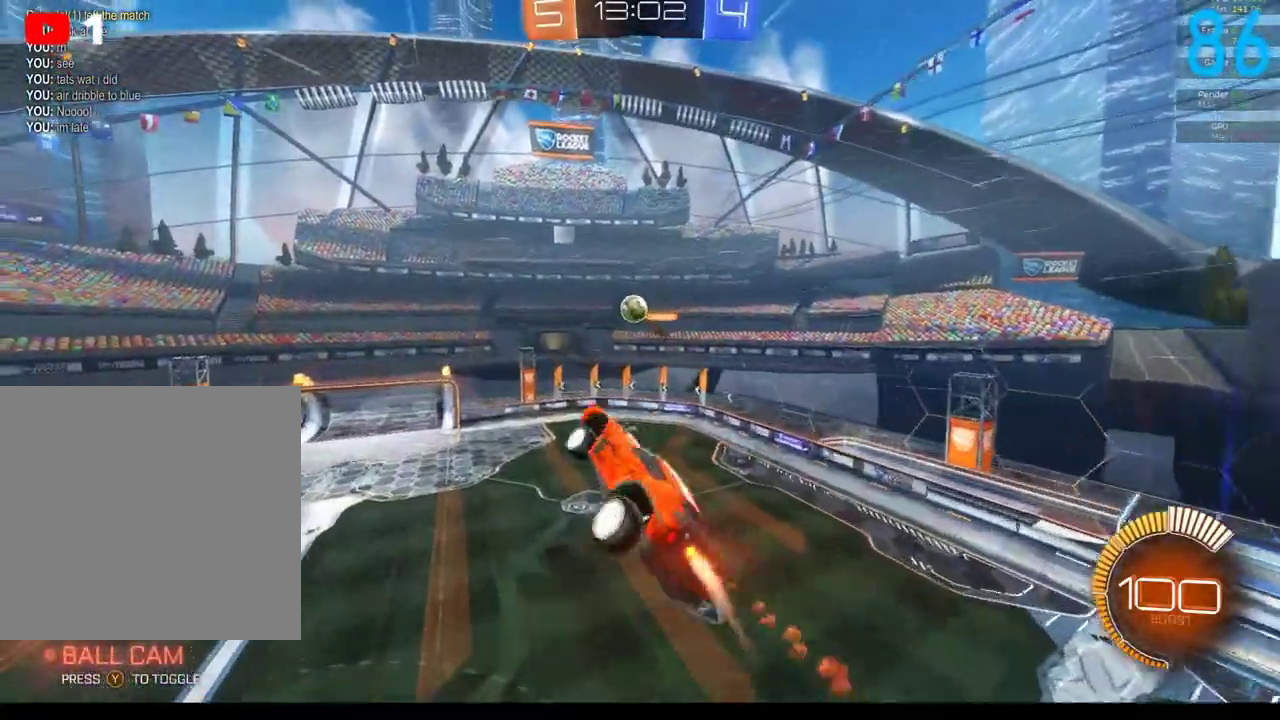
{"buttons": ["B", "R2"], "left_stick": "down", "right_stick": "center", "events": [[200, "left_stick", "center"], [250, "left_stick", "up"], [333, "left_stick", "up-left"], [417, "left_stick", "down-left"], [500, "left_stick", "down"]]}
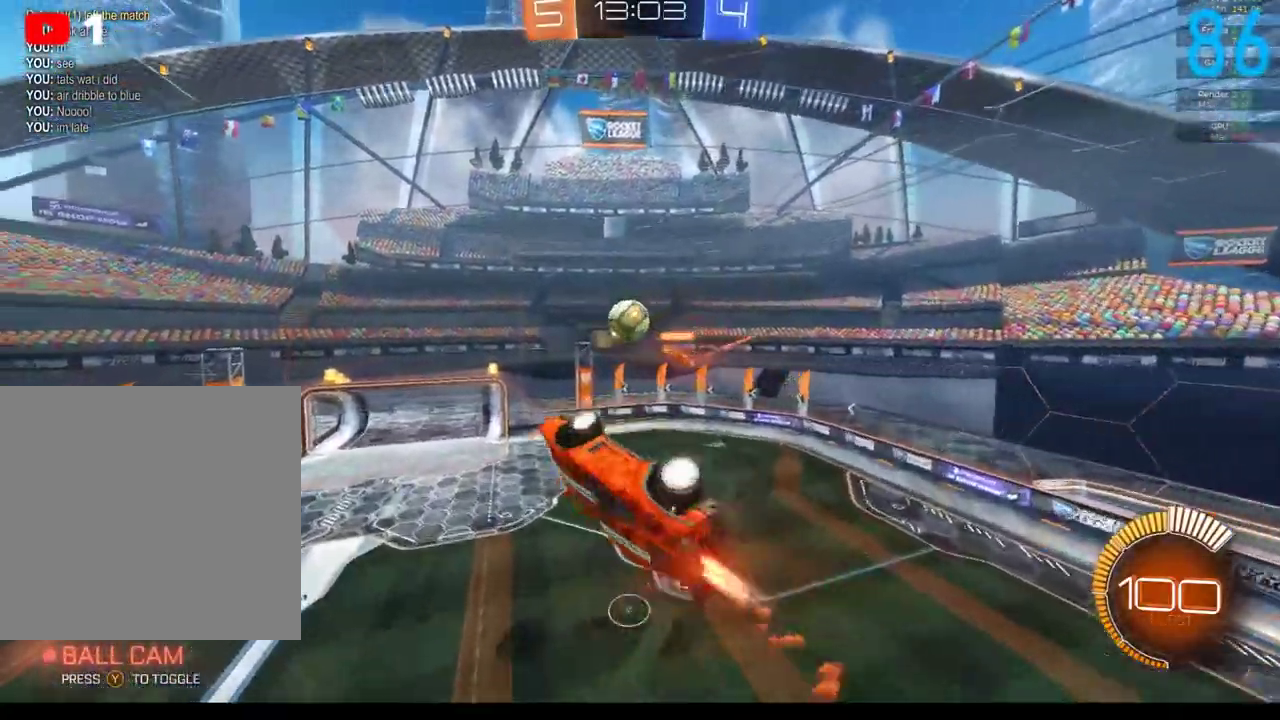
{"buttons": ["B", "R2"], "left_stick": "up", "right_stick": "center", "events": [[83, "left_stick", "center"], [500, "left_stick", "up"]]}
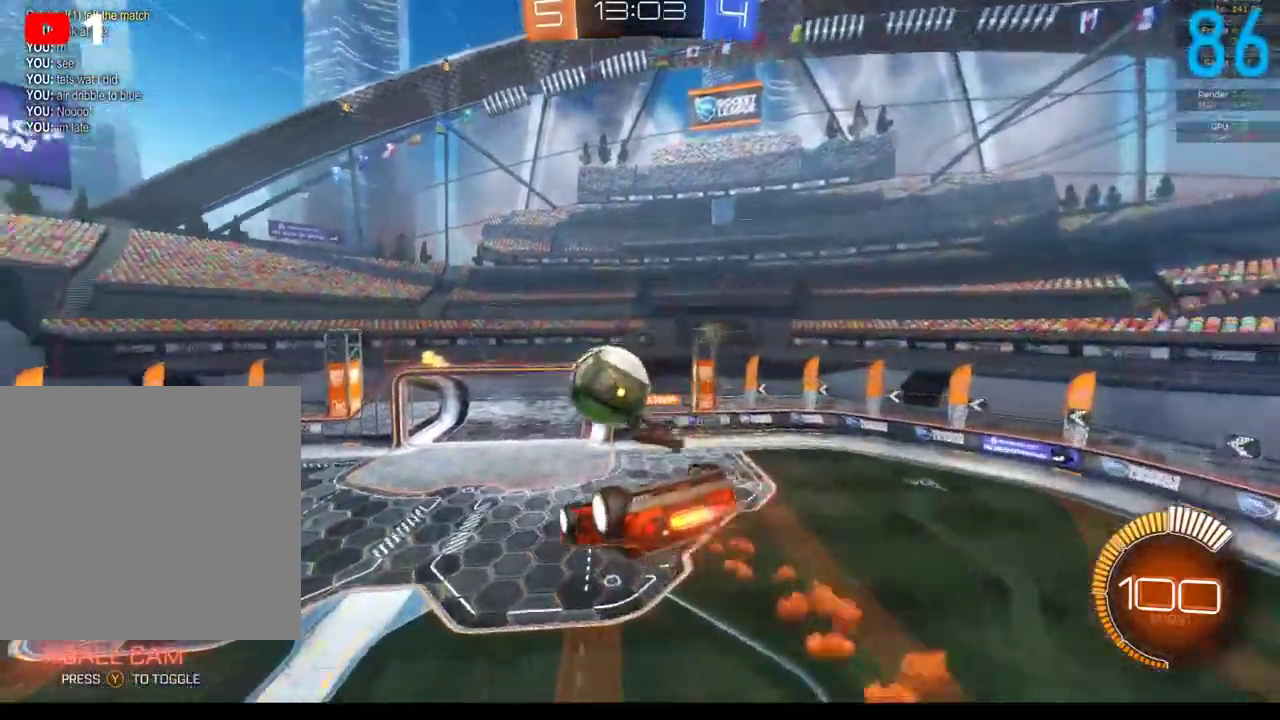
{"buttons": ["B", "R2"], "left_stick": "center", "right_stick": "center", "events": [[200, "A", "down"], [200, "left_stick", "up-left"], [317, "left_stick", "left"], [367, "A", "up"], [400, "left_stick", "down-left"], [483, "left_stick", "center"]]}
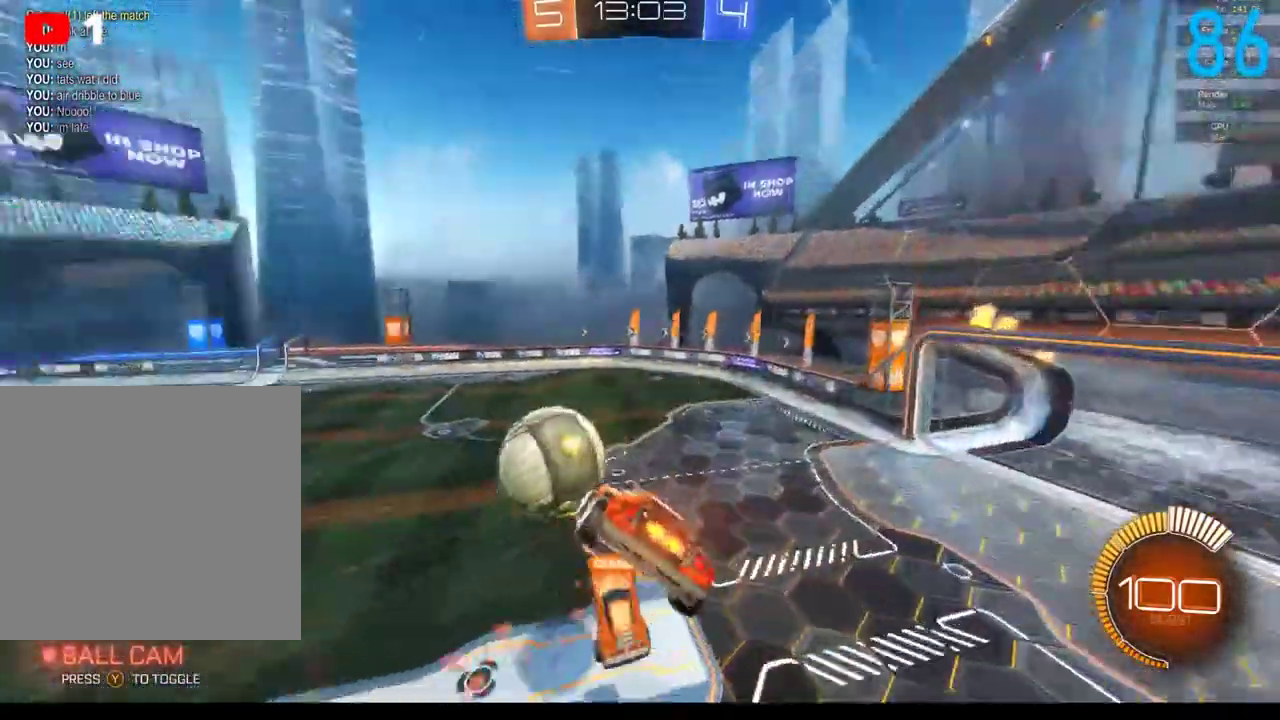
{"buttons": [], "left_stick": "down", "right_stick": "center", "events": [[200, "R2", "up"], [250, "left_stick", "down"], [417, "B", "up"]]}
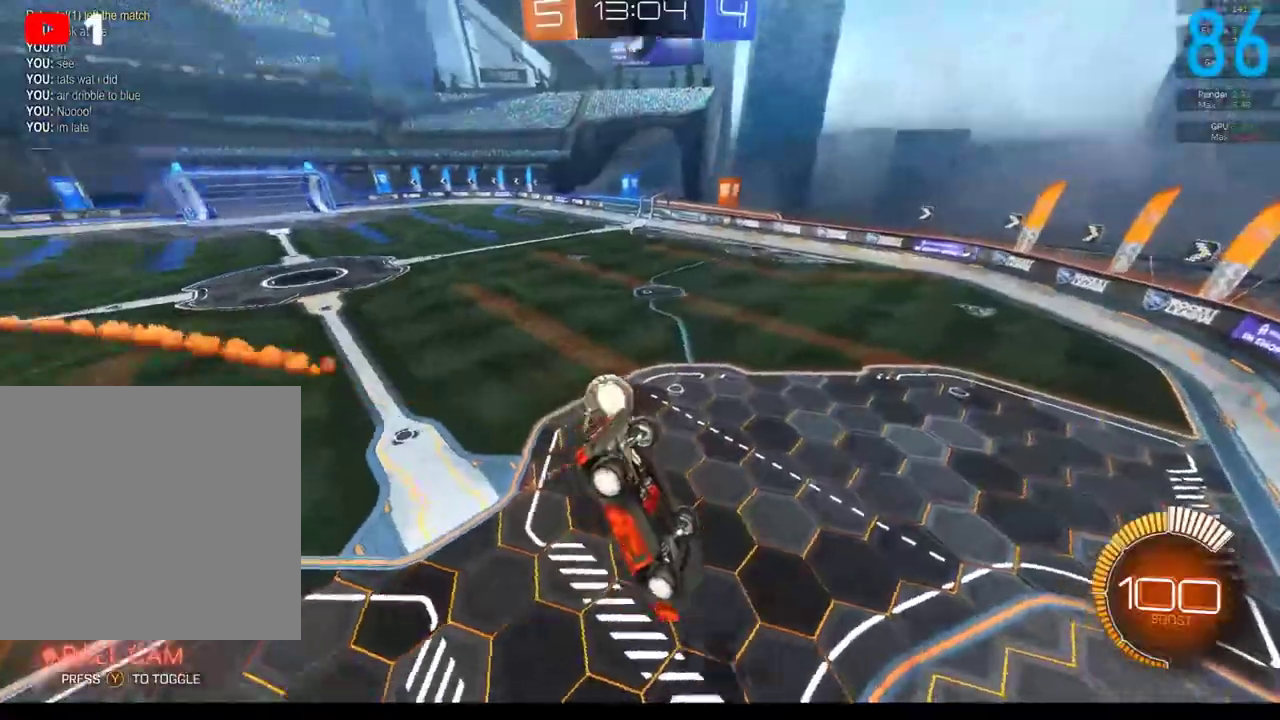
{"buttons": [], "left_stick": "center", "right_stick": "center", "events": [[350, "left_stick", "down-right"], [483, "left_stick", "center"]]}
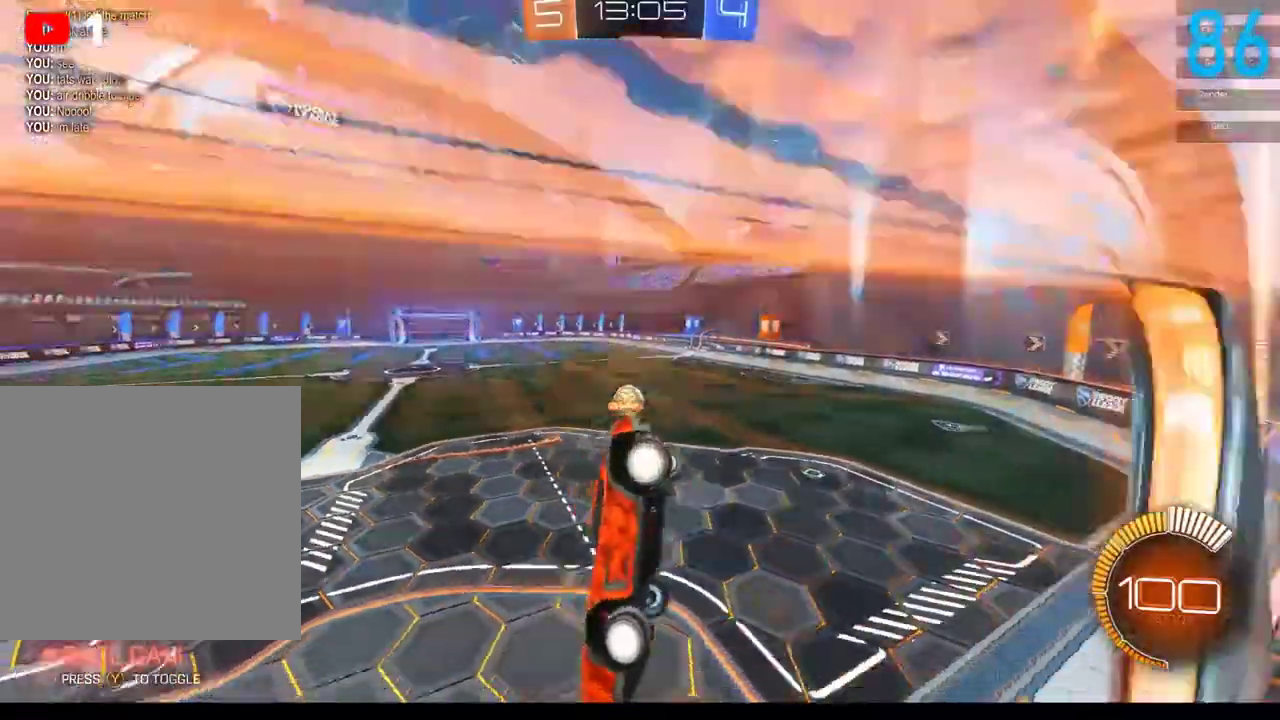
{"buttons": ["R2"], "left_stick": "down-left", "right_stick": "center", "events": [[183, "left_stick", "down-left"], [250, "R2", "down"]]}
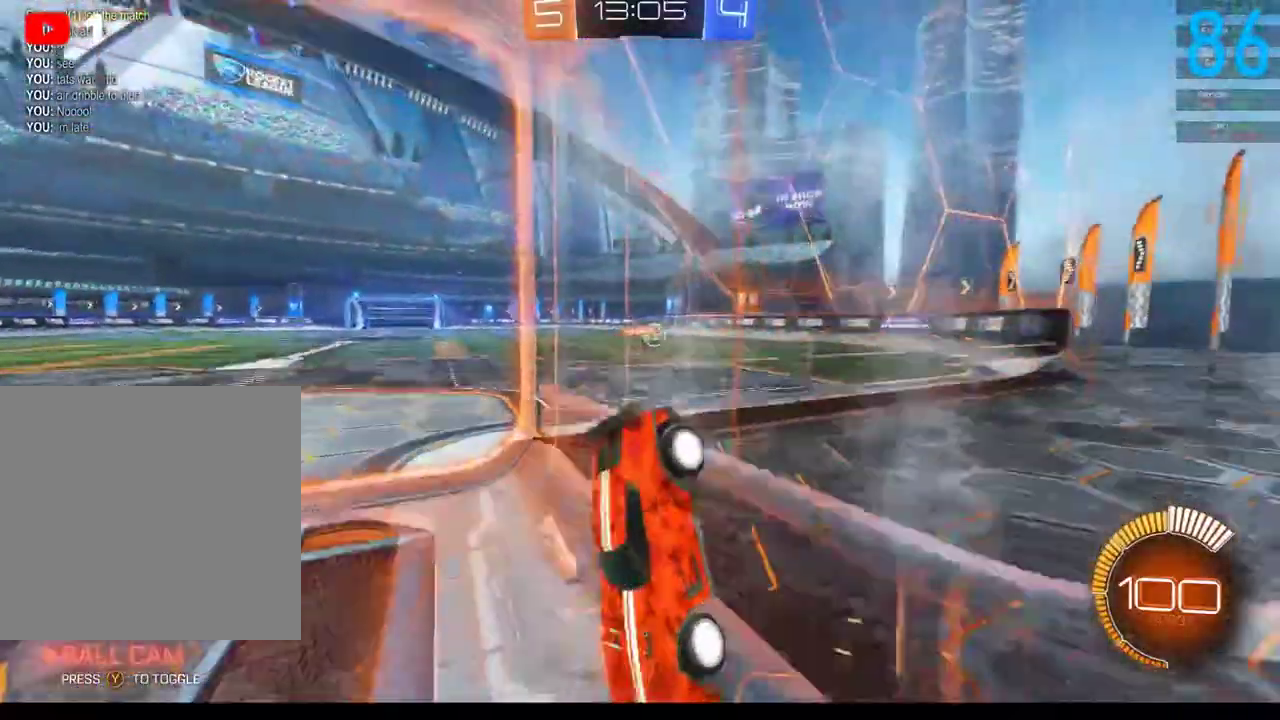
{"buttons": [], "left_stick": "right", "right_stick": "center"}
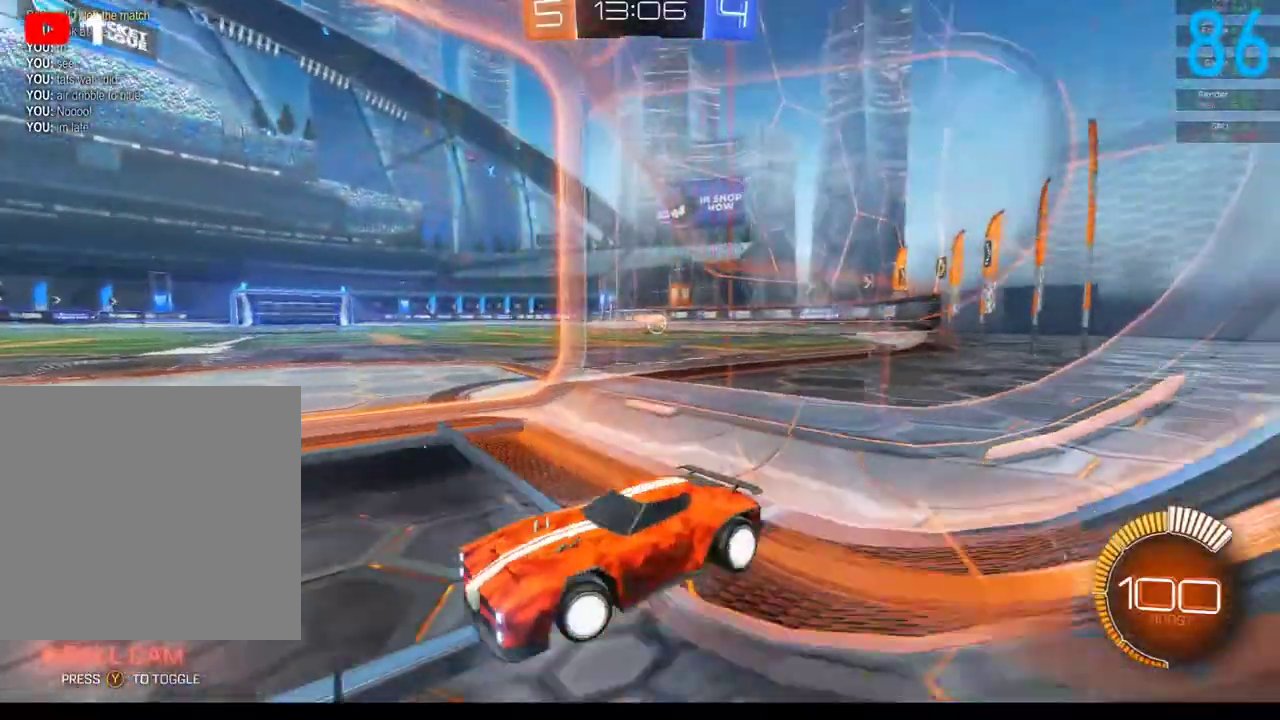
{"buttons": ["B", "R2"], "left_stick": "up-right", "right_stick": "center"}
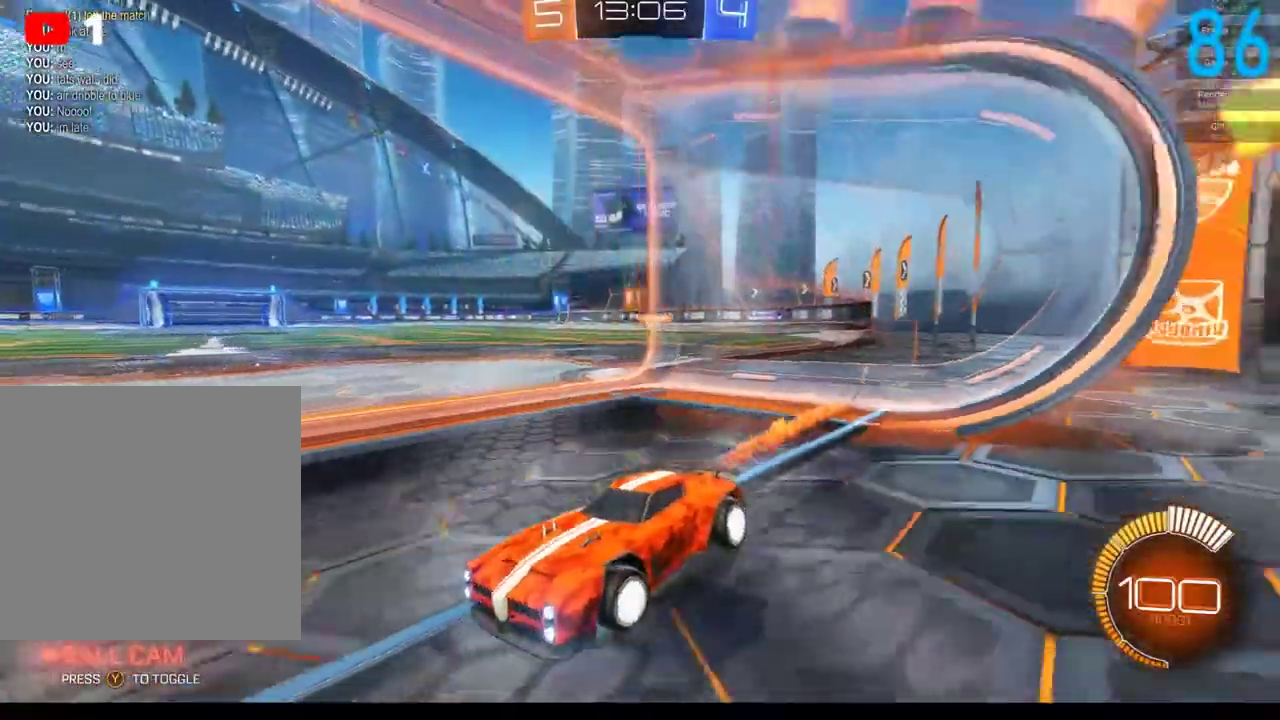
{"buttons": ["B", "R2"], "left_stick": "center", "right_stick": "center", "events": [[283, "left_stick", "center"]]}
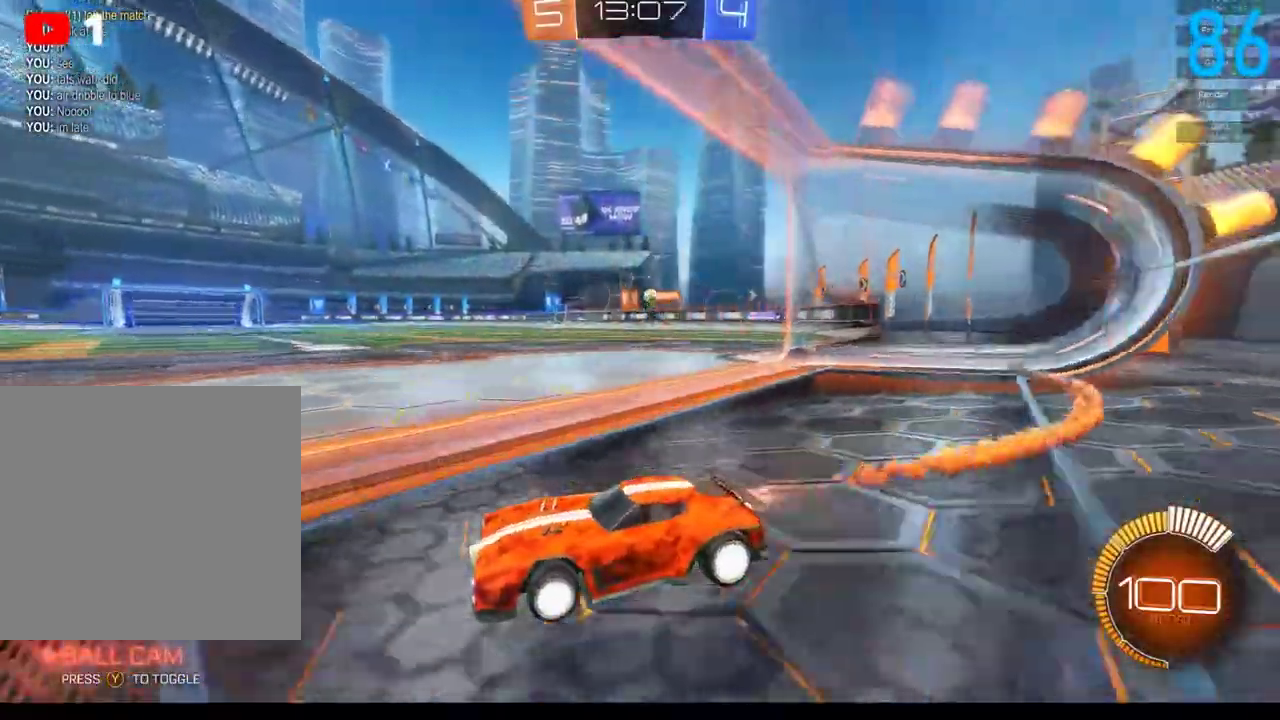
{"buttons": ["B", "R2"], "left_stick": "right", "right_stick": "center", "events": [[267, "left_stick", "right"]]}
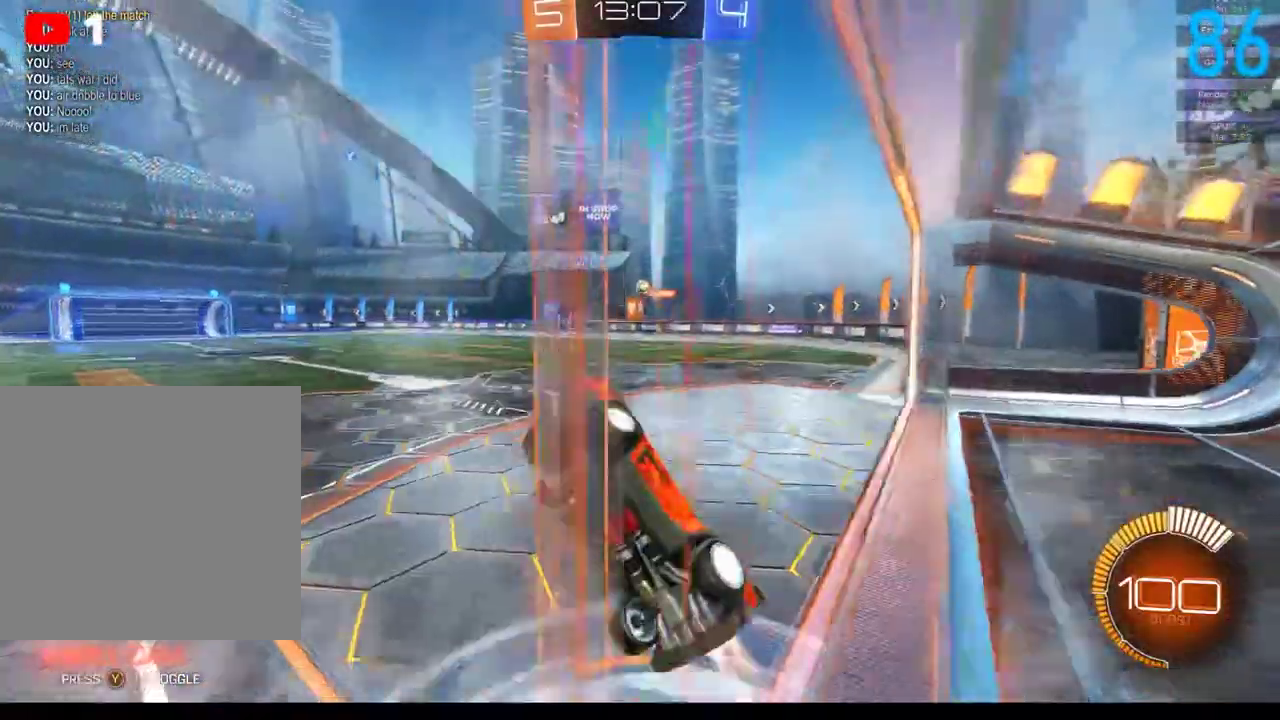
{"buttons": ["R2"], "left_stick": "right", "right_stick": "center", "events": [[250, "left_stick", "down-right"], [417, "B", "up"], [483, "left_stick", "right"]]}
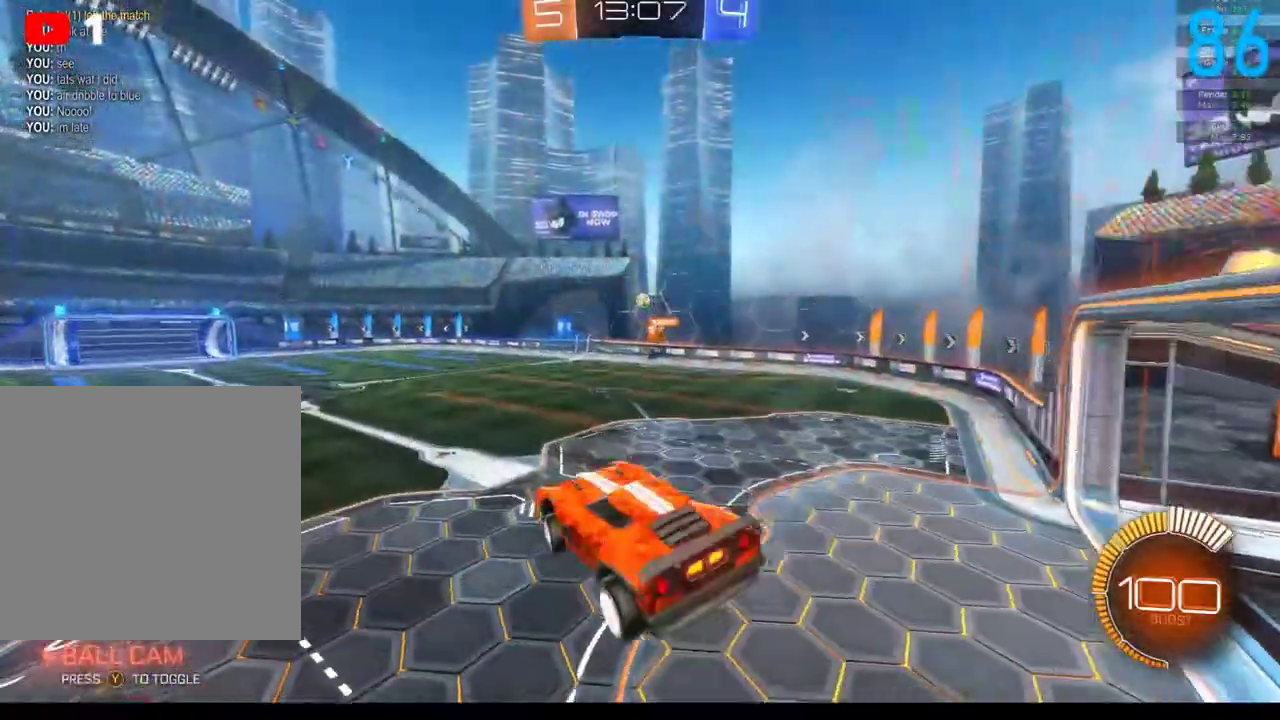
{"buttons": ["B", "R2"], "left_stick": "down-right", "right_stick": "center"}
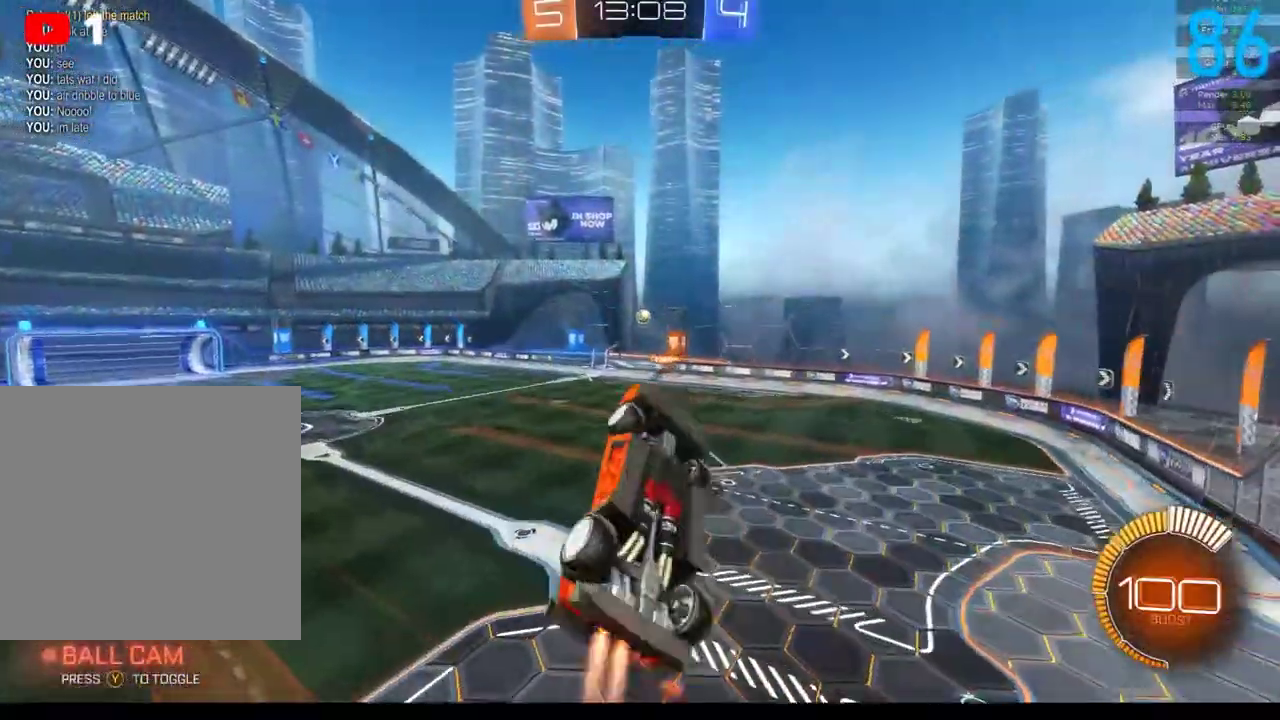
{"buttons": [], "left_stick": "down-right", "right_stick": "center"}
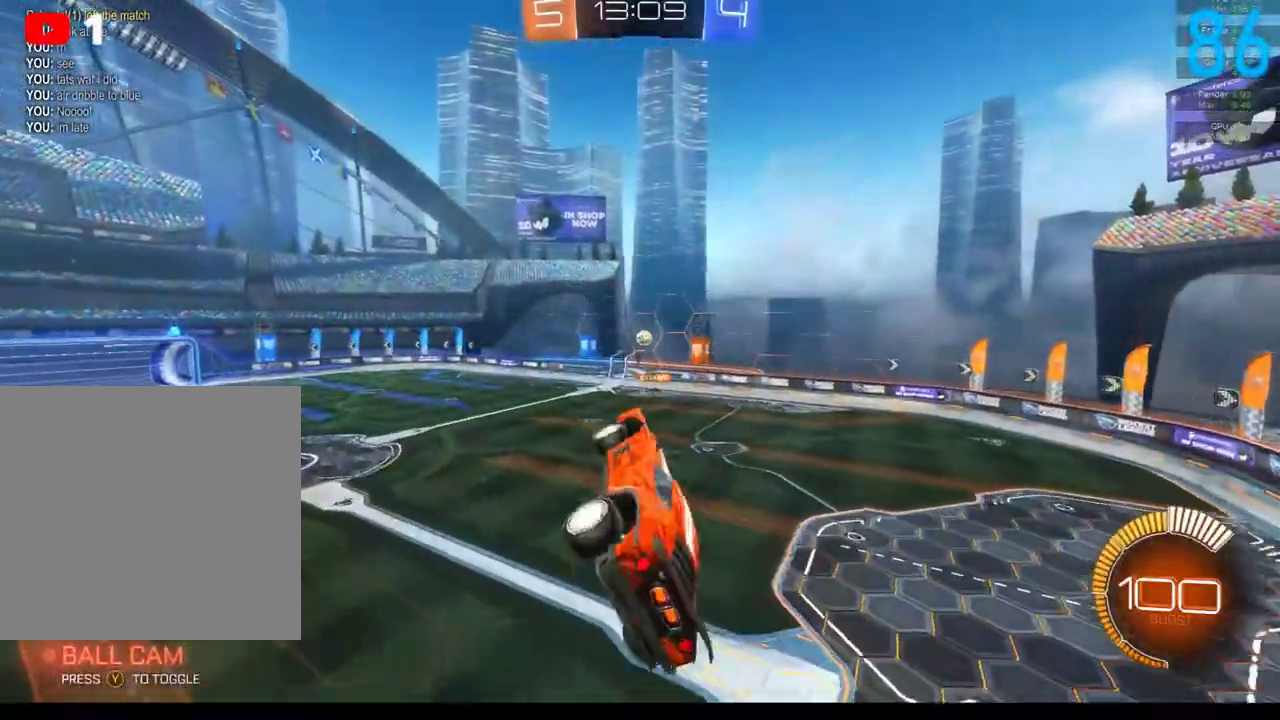
{"buttons": [], "left_stick": "center", "right_stick": "center", "events": [[117, "left_stick", "center"]]}
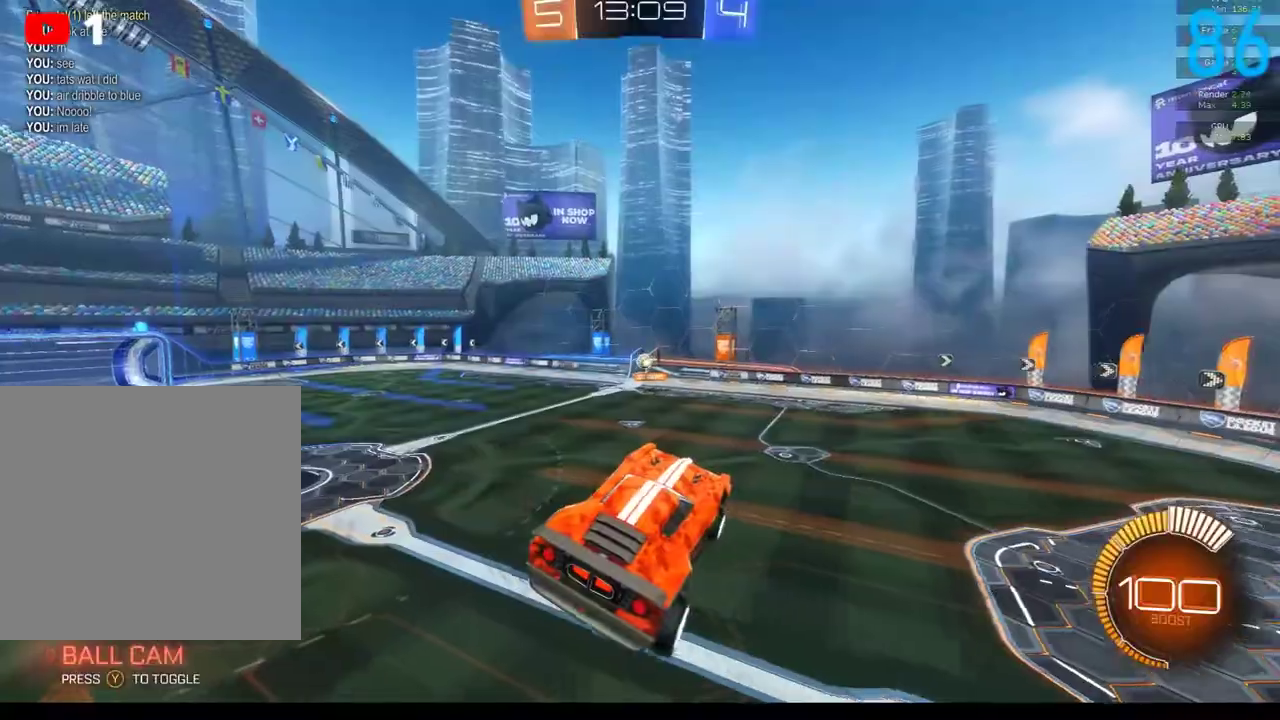
{"buttons": [], "left_stick": "center", "right_stick": "center", "events": [[33, "left_stick", "left"], [83, "B", "down"], [117, "R2", "down"], [200, "B", "up"], [200, "R2", "up"], [217, "left_stick", "center"]]}
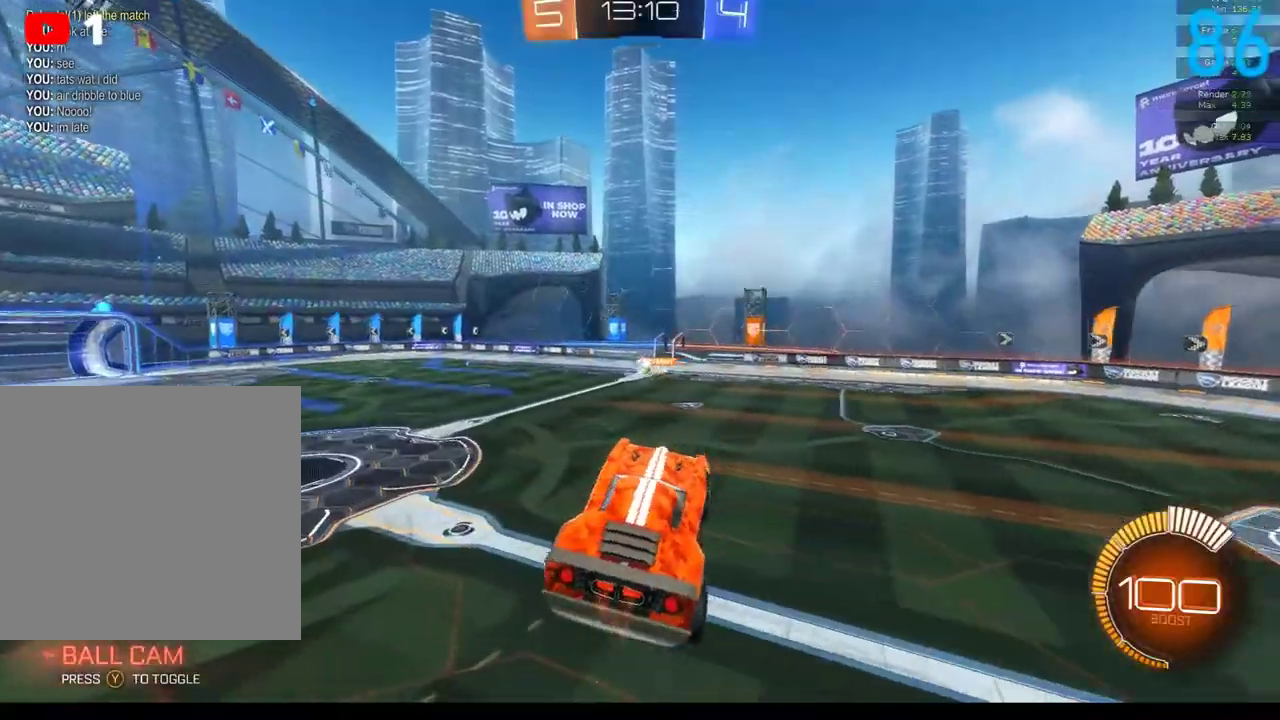
{"buttons": ["R2"], "left_stick": "center", "right_stick": "center", "events": [[83, "left_stick", "left"], [233, "R2", "down"], [233, "left_stick", "right"], [400, "left_stick", "up-right"], [450, "left_stick", "center"]]}
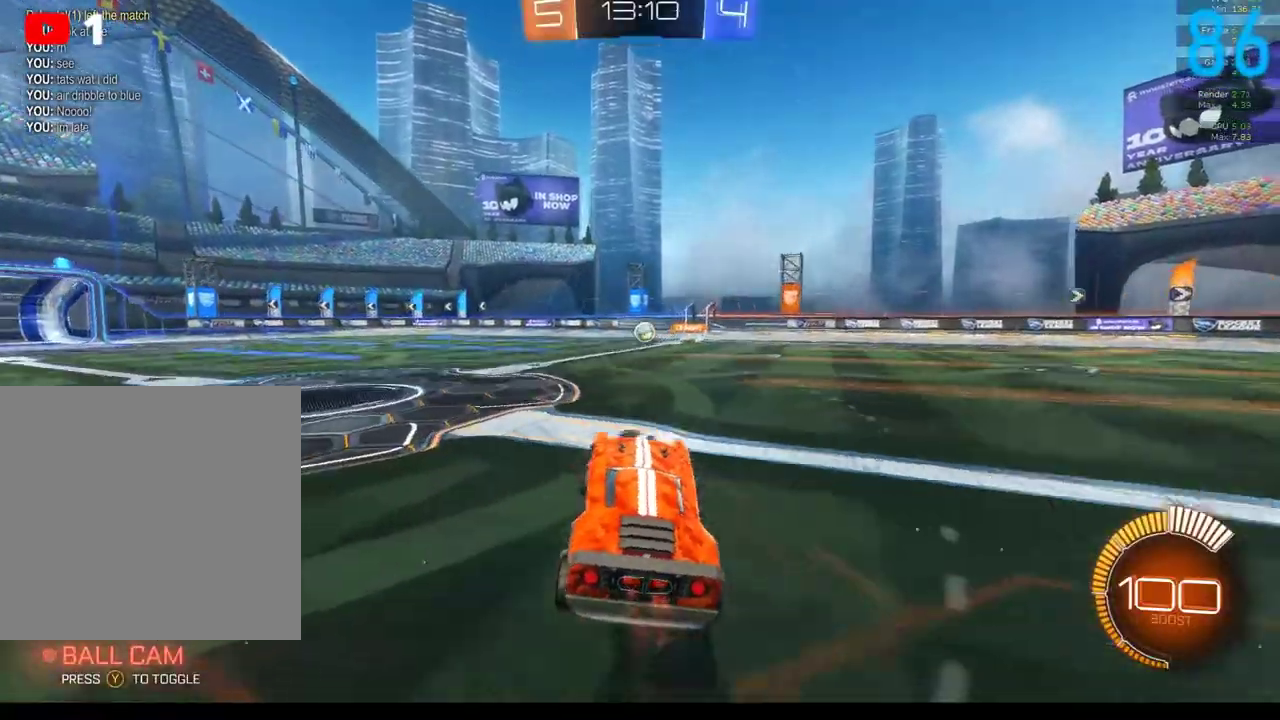
{"buttons": ["B", "R2"], "left_stick": "left", "right_stick": "center", "events": [[400, "left_stick", "left"], [417, "B", "down"]]}
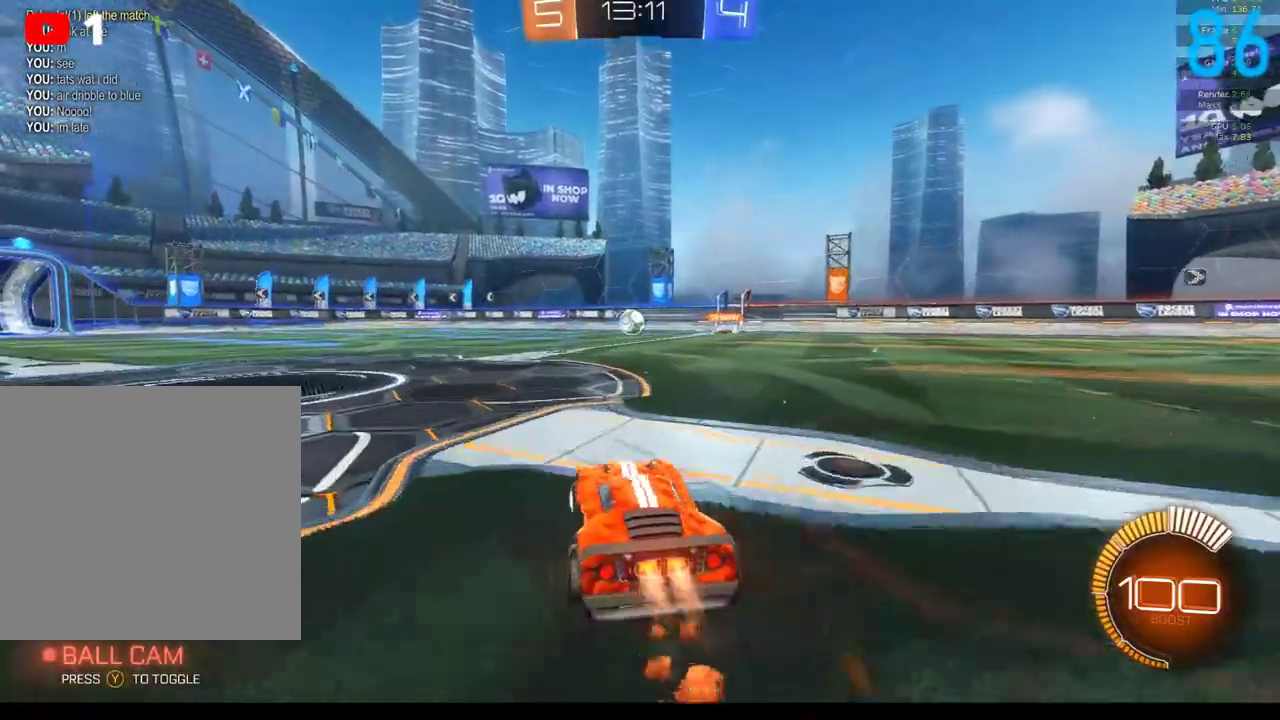
{"buttons": ["B", "R2"], "left_stick": "center", "right_stick": "center", "events": [[150, "B", "up"], [317, "Y", "down"], [417, "B", "down"], [450, "Y", "up"], [450, "left_stick", "center"]]}
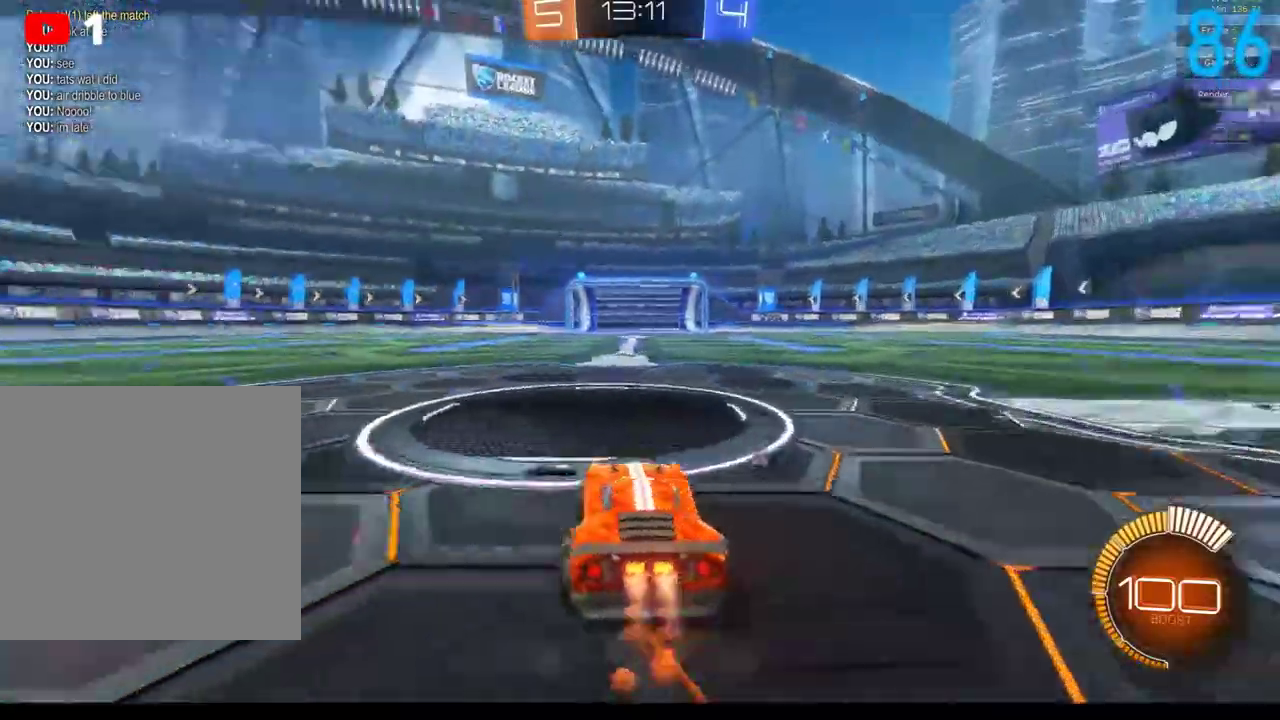
{"buttons": ["A", "B", "R2"], "left_stick": "up-right", "right_stick": "center", "events": [[167, "left_stick", "down-left"], [283, "B", "up"], [283, "left_stick", "center"], [333, "B", "down"], [333, "left_stick", "right"], [450, "A", "down"], [450, "left_stick", "up-right"]]}
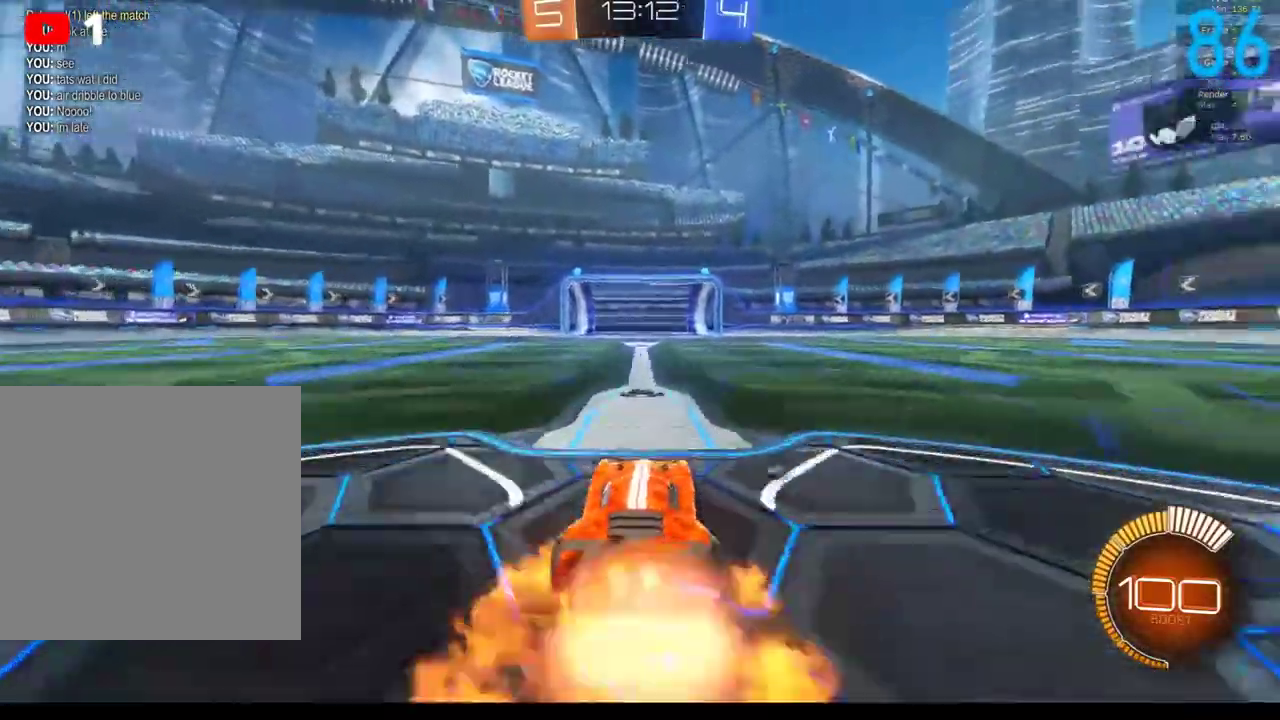
{"buttons": [], "left_stick": "down-right", "right_stick": "center", "events": [[67, "A", "up"], [117, "left_stick", "up"], [167, "A", "down"], [233, "A", "up"], [367, "Y", "down"], [400, "left_stick", "down-right"], [483, "Y", "up"], [500, "B", "up"], [500, "R2", "up"]]}
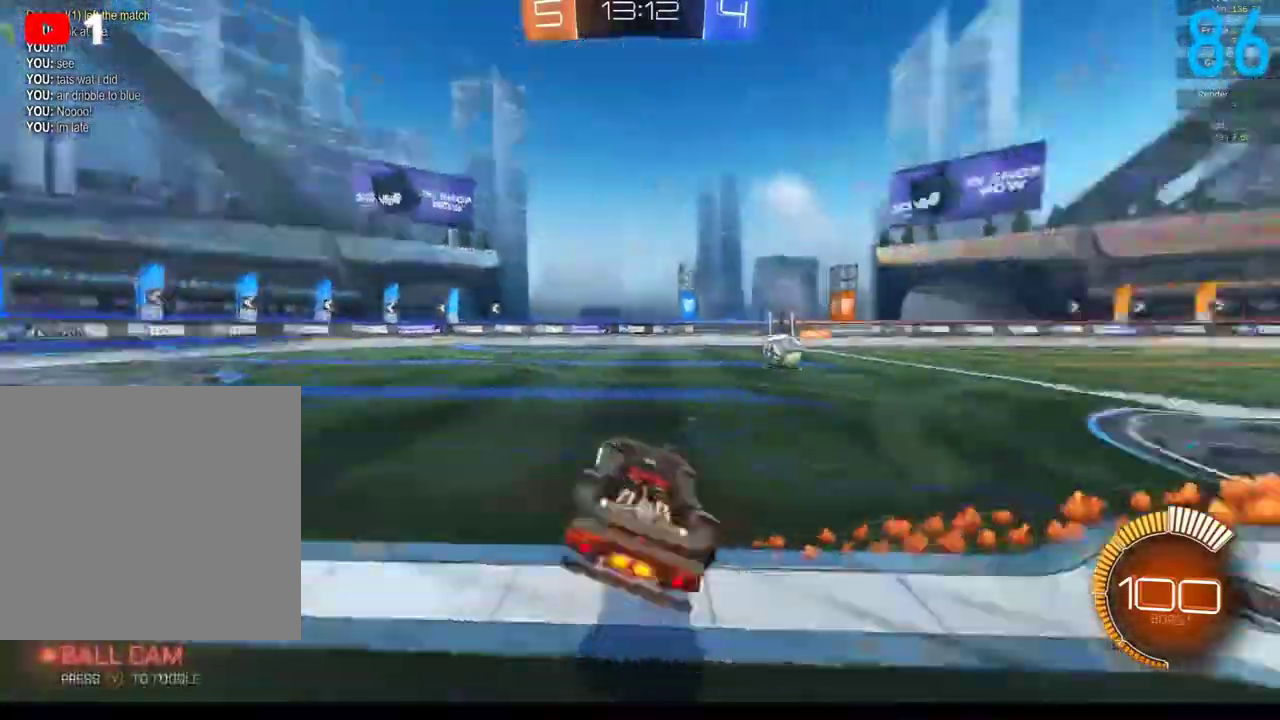
{"buttons": [], "left_stick": "down-left", "right_stick": "center", "events": [[83, "left_stick", "left"], [317, "left_stick", "down-left"]]}